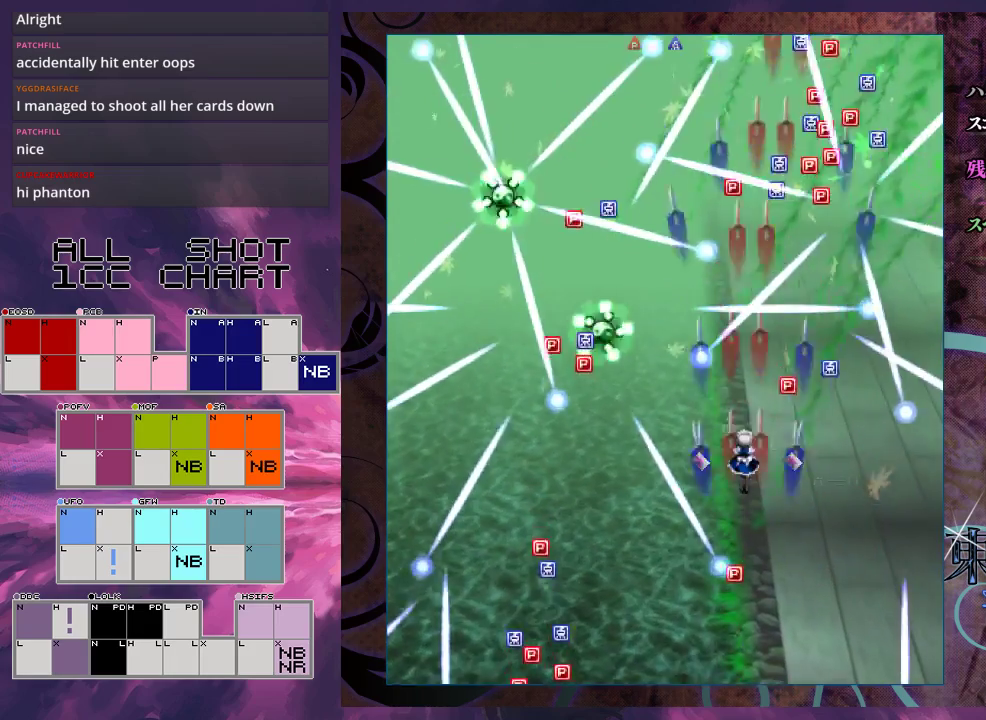
Gameplay with a controller (Xbox layout); each line is a JSON object with the inputs held at the frame after it (dt_ms = milliseconds from this image to that frame). "events" lists button and stick changes between this image and that frame as [ms after this image, input, new state], when the widget could be followed in between. Not read: L3 R3 right_stick.
{"dt_ms": 500, "buttons": ["X"], "left_stick": "down-left", "events": [[400, "left_stick", "down-left"]]}
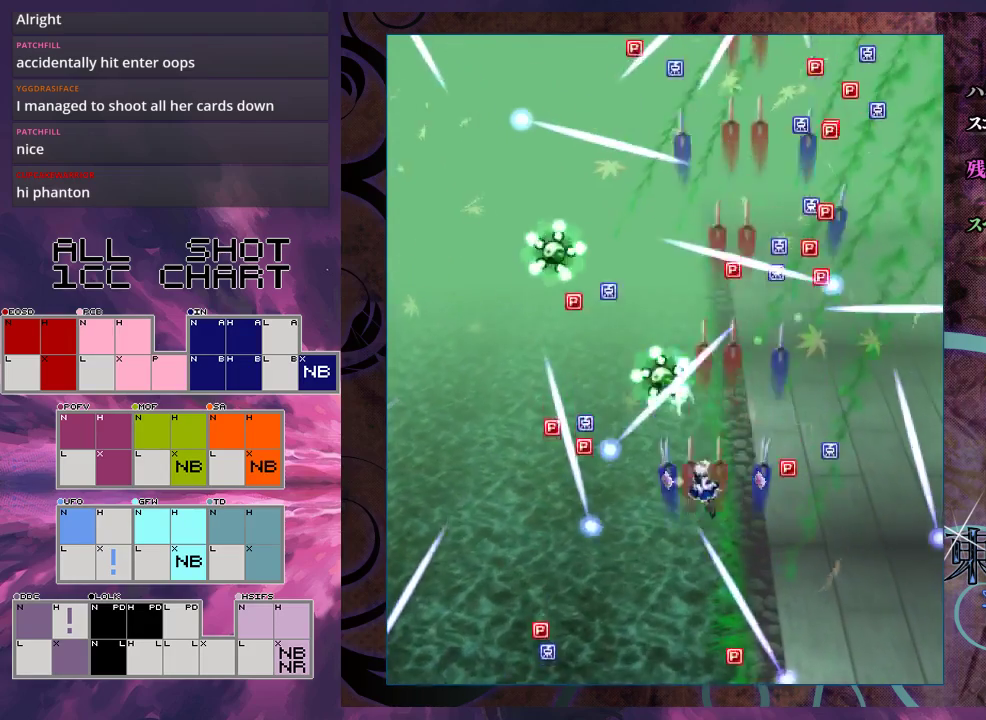
{"dt_ms": 300, "buttons": ["X", "L1"], "left_stick": "down", "events": [[233, "left_stick", "down"], [300, "L1", "down"]]}
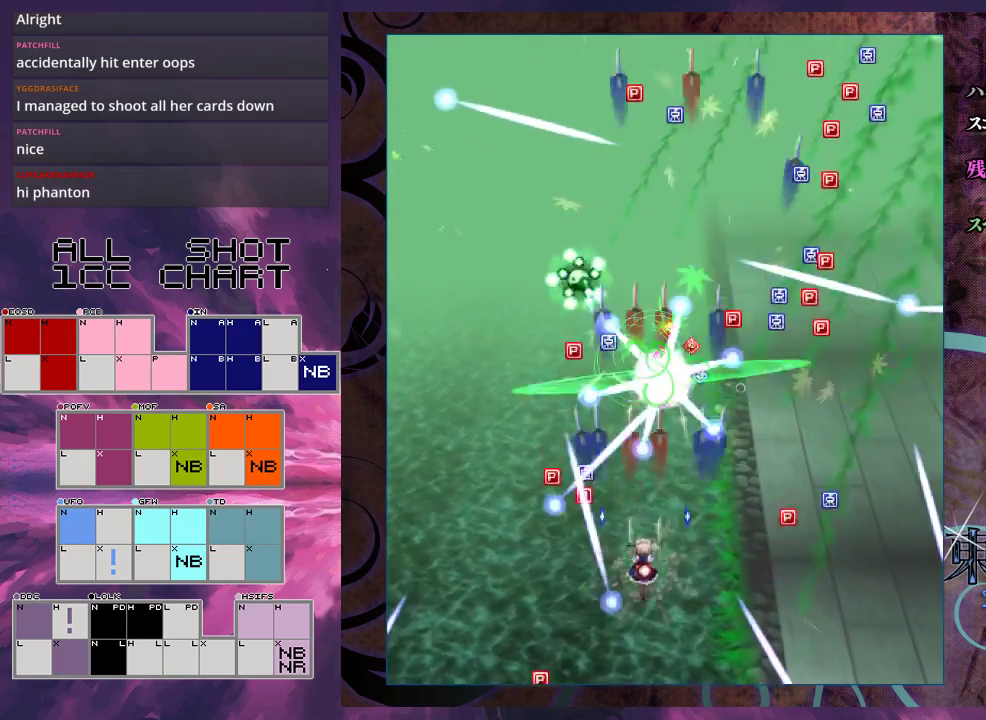
{"dt_ms": 200, "buttons": ["X", "L1"], "left_stick": "center", "events": [[133, "left_stick", "center"]]}
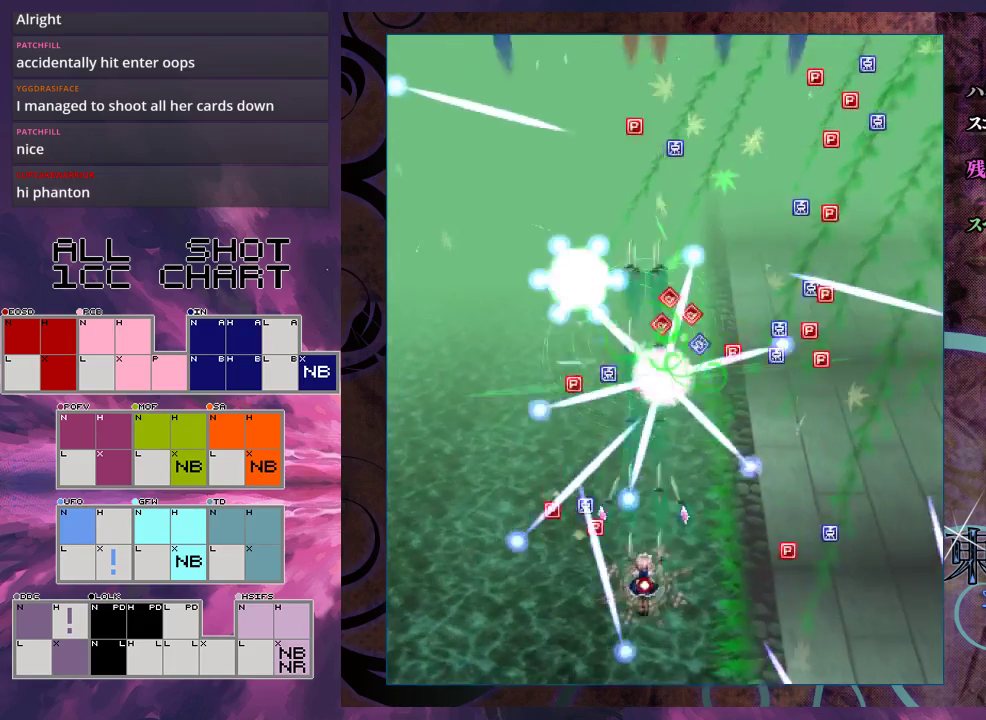
{"dt_ms": 600, "buttons": ["X"], "left_stick": "center", "events": [[67, "left_stick", "up-right"], [267, "left_stick", "up"], [567, "L1", "up"], [567, "left_stick", "center"]]}
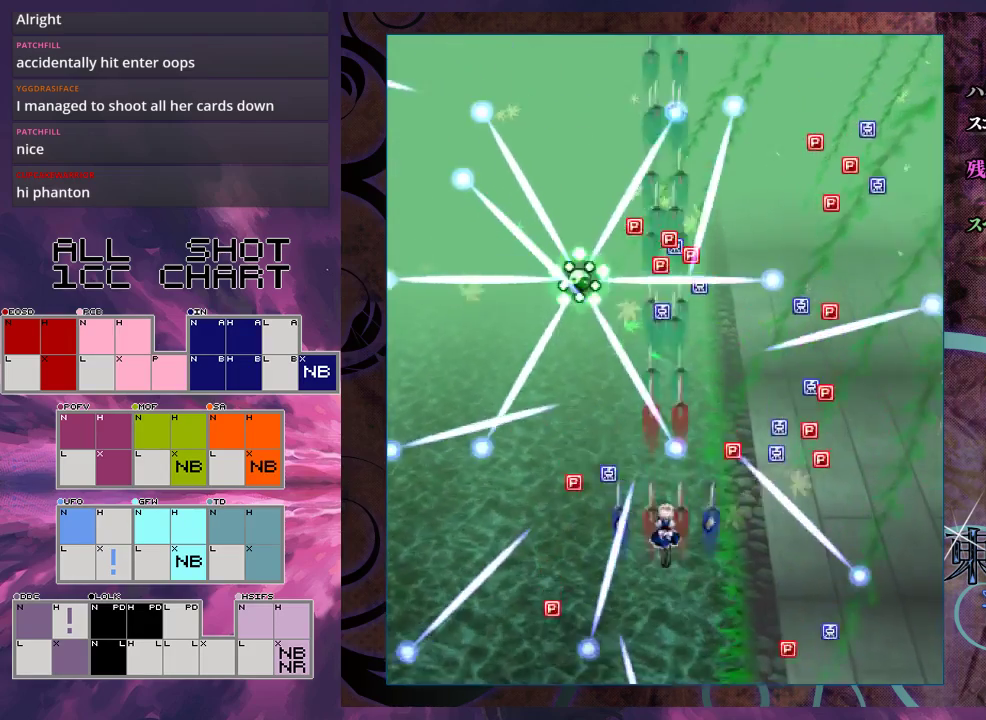
{"dt_ms": 400, "buttons": ["X"], "left_stick": "left", "events": [[267, "left_stick", "up-left"], [367, "left_stick", "left"]]}
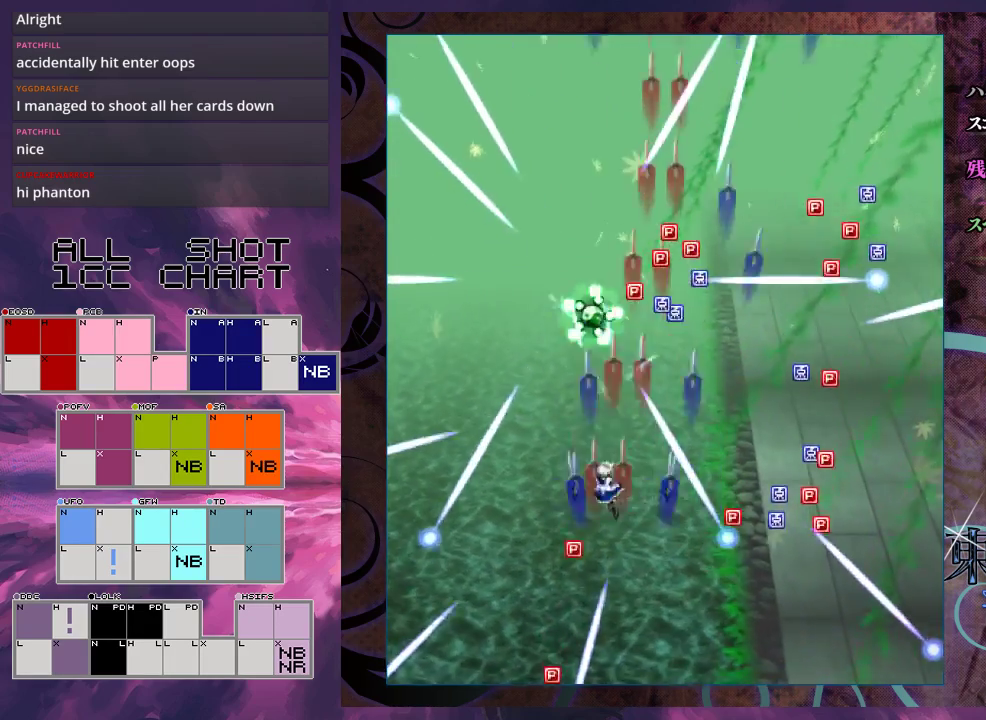
{"dt_ms": 500, "buttons": ["X"], "left_stick": "up", "events": [[100, "left_stick", "center"], [367, "left_stick", "up-left"], [500, "left_stick", "up"]]}
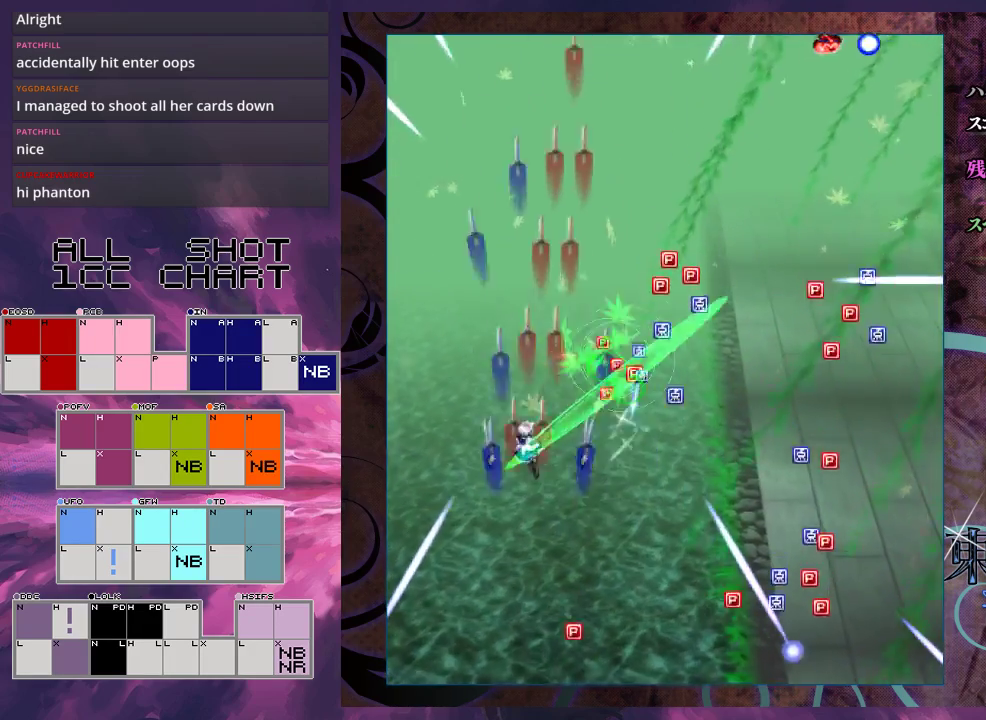
{"dt_ms": 500, "buttons": ["X"], "left_stick": "up", "events": [[167, "left_stick", "up-left"], [333, "left_stick", "up"]]}
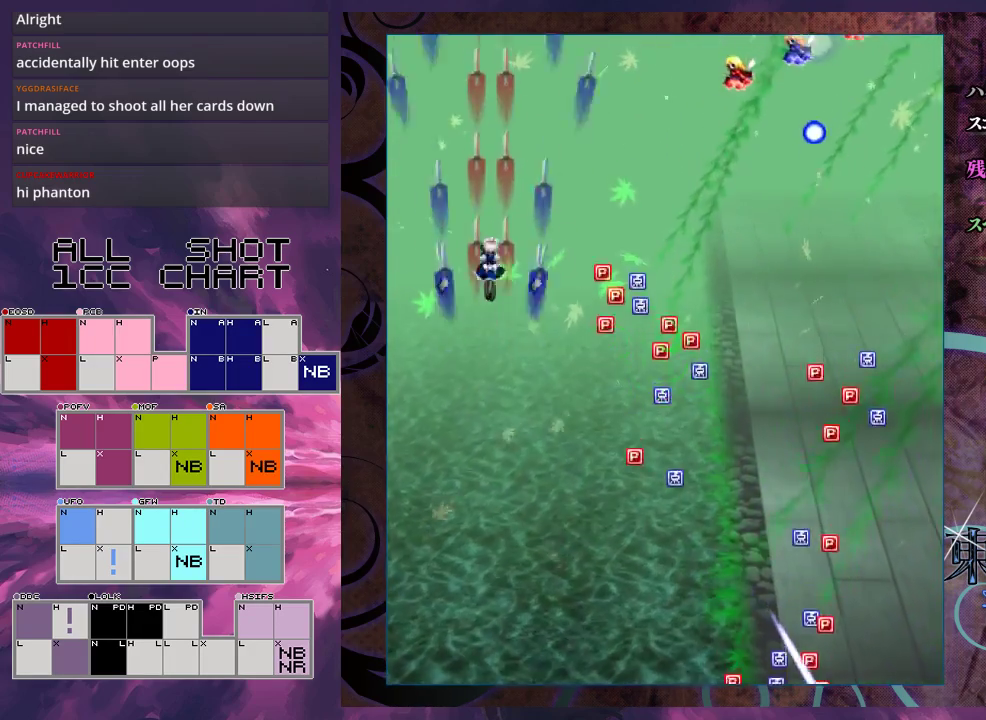
{"dt_ms": 500, "buttons": ["X"], "left_stick": "down", "events": [[233, "left_stick", "up-right"], [300, "left_stick", "right"], [367, "left_stick", "down-right"], [467, "left_stick", "down"]]}
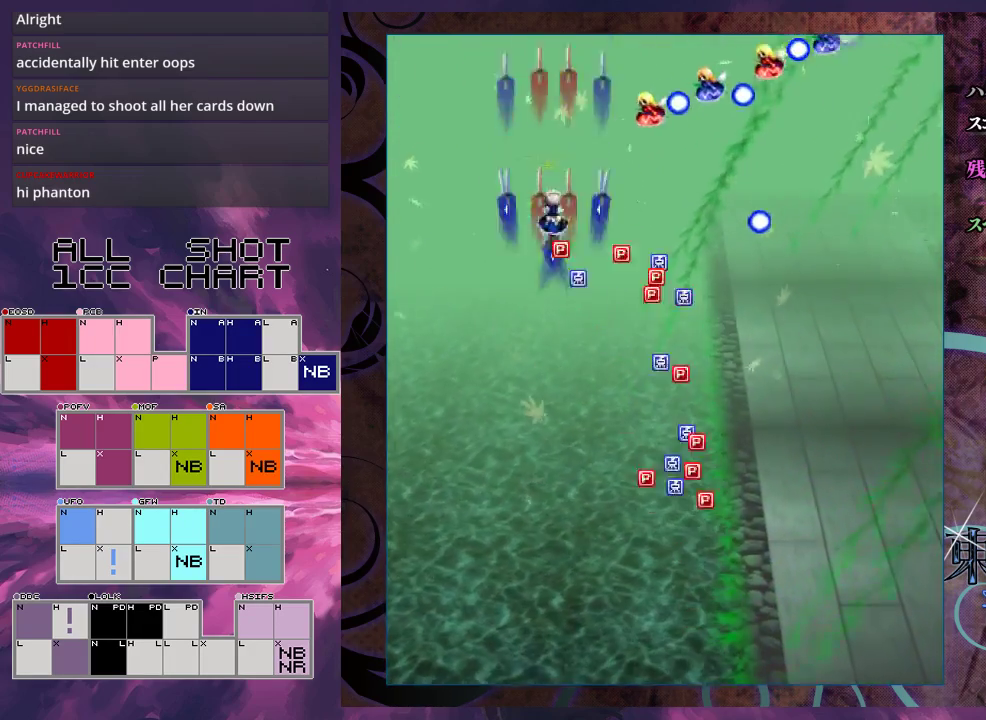
{"dt_ms": 500, "buttons": ["X"], "left_stick": "down", "events": []}
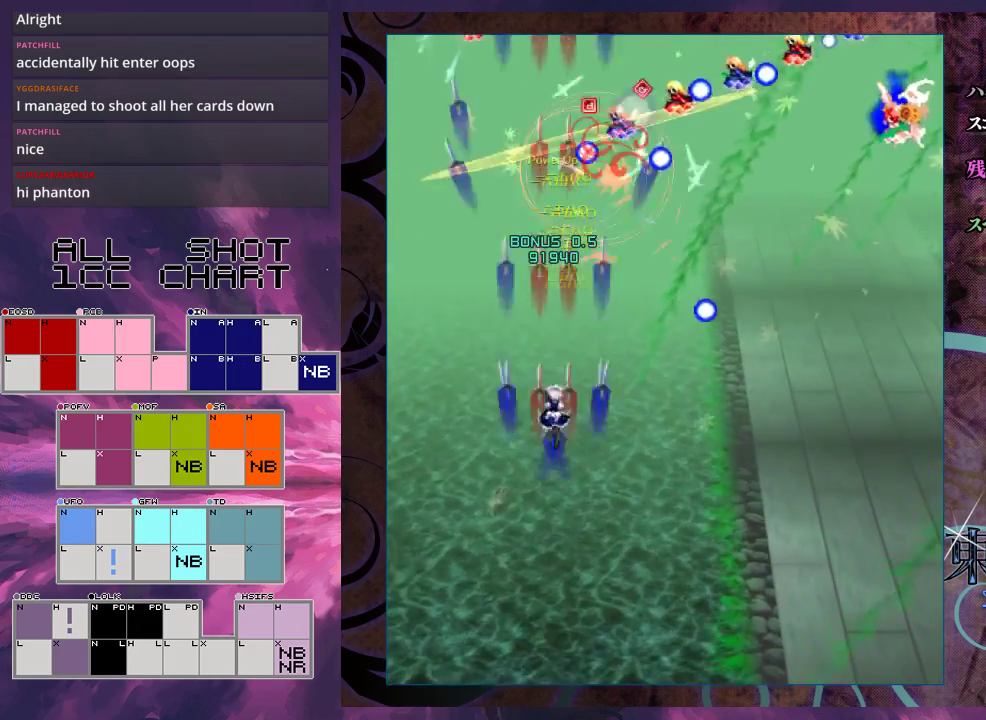
{"dt_ms": 500, "buttons": ["X"], "left_stick": "down", "events": []}
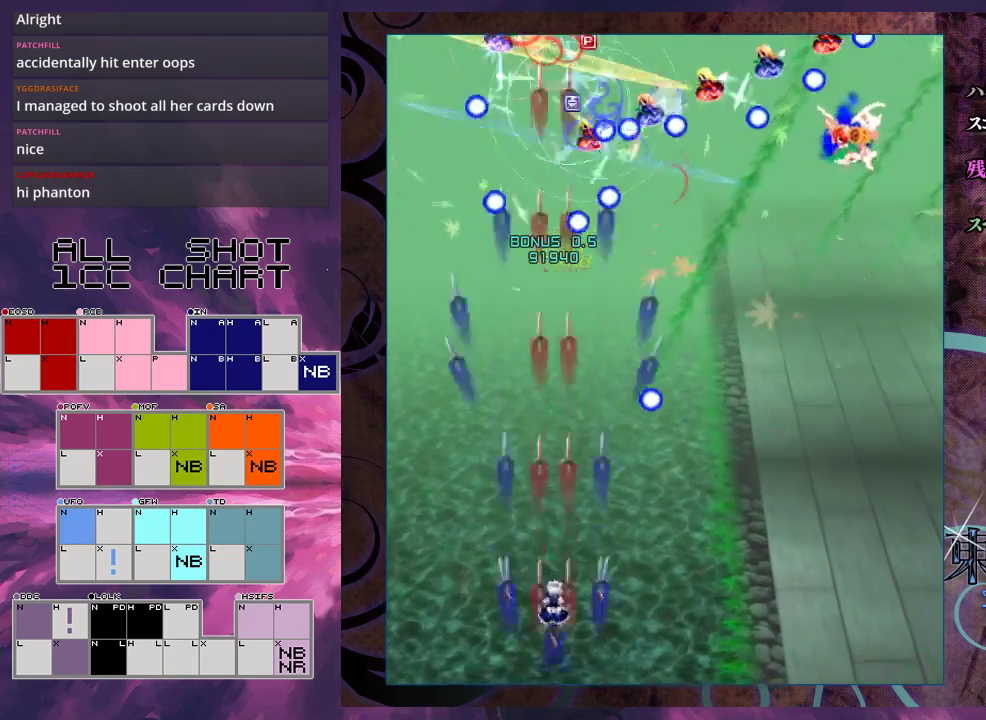
{"dt_ms": 500, "buttons": ["X"], "left_stick": "center", "events": [[167, "left_stick", "down-right"], [333, "left_stick", "center"]]}
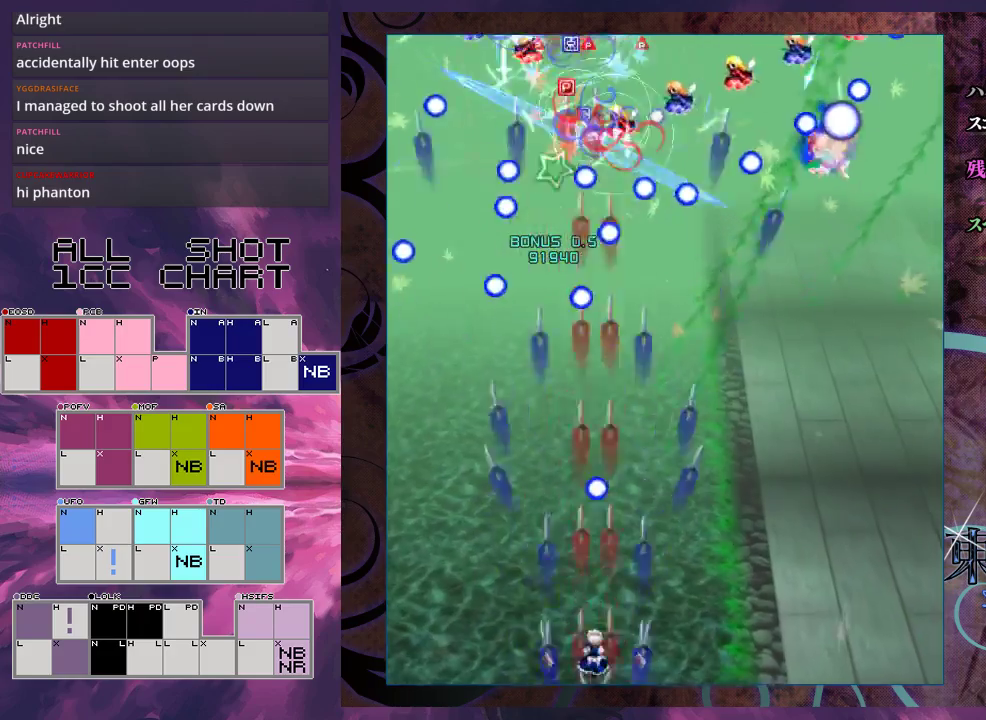
{"dt_ms": 500, "buttons": ["X"], "left_stick": "up", "events": [[67, "left_stick", "down-right"], [200, "left_stick", "center"], [467, "left_stick", "up"]]}